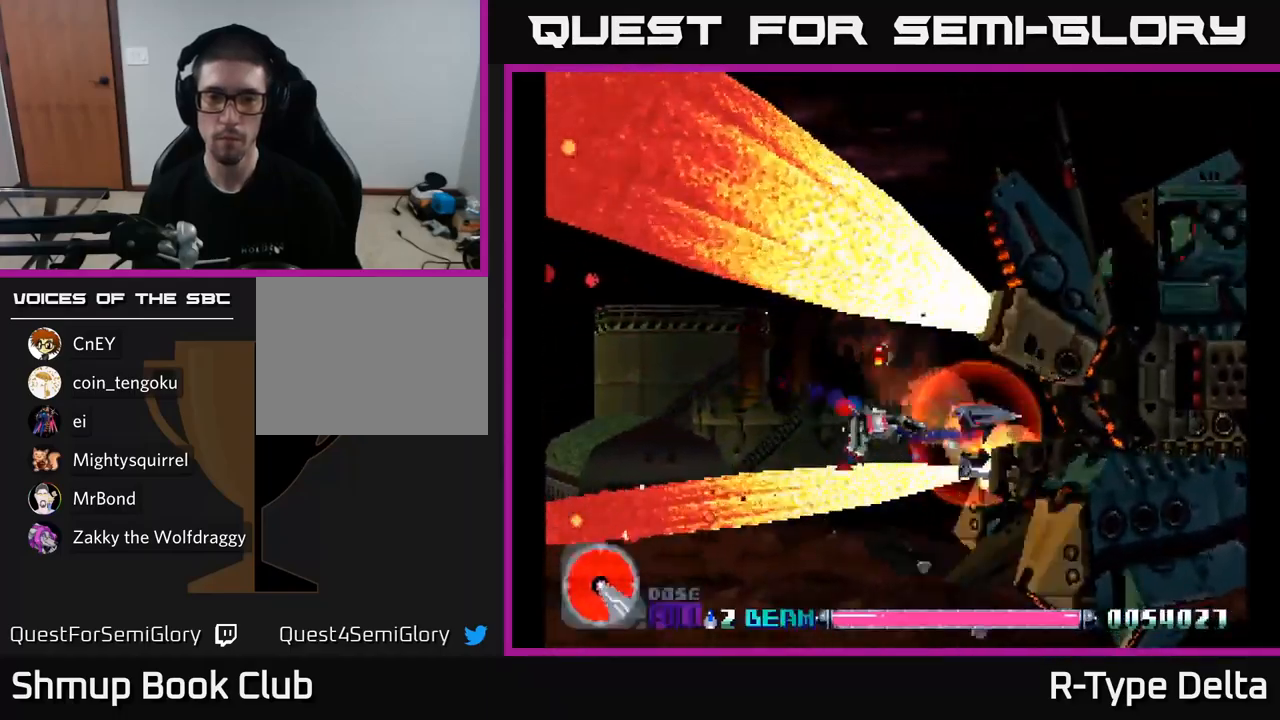
Gameplay with a controller (Xbox layout); each line is a JSON object with the inputs held at the frame after it. "events" lists button and stick changes between this image and that frame as [ms after this image, input, new state], when the widget could be followed in between. Not read: left_stick.
{"buttons": ["X", "DPAD_UP", "DPAD_LEFT"], "right_stick": "center", "events": [[33, "DPAD_RIGHT", "down"], [33, "DPAD_UP", "up"], [167, "DPAD_RIGHT", "up"], [267, "DPAD_UP", "down"], [333, "DPAD_LEFT", "down"]]}
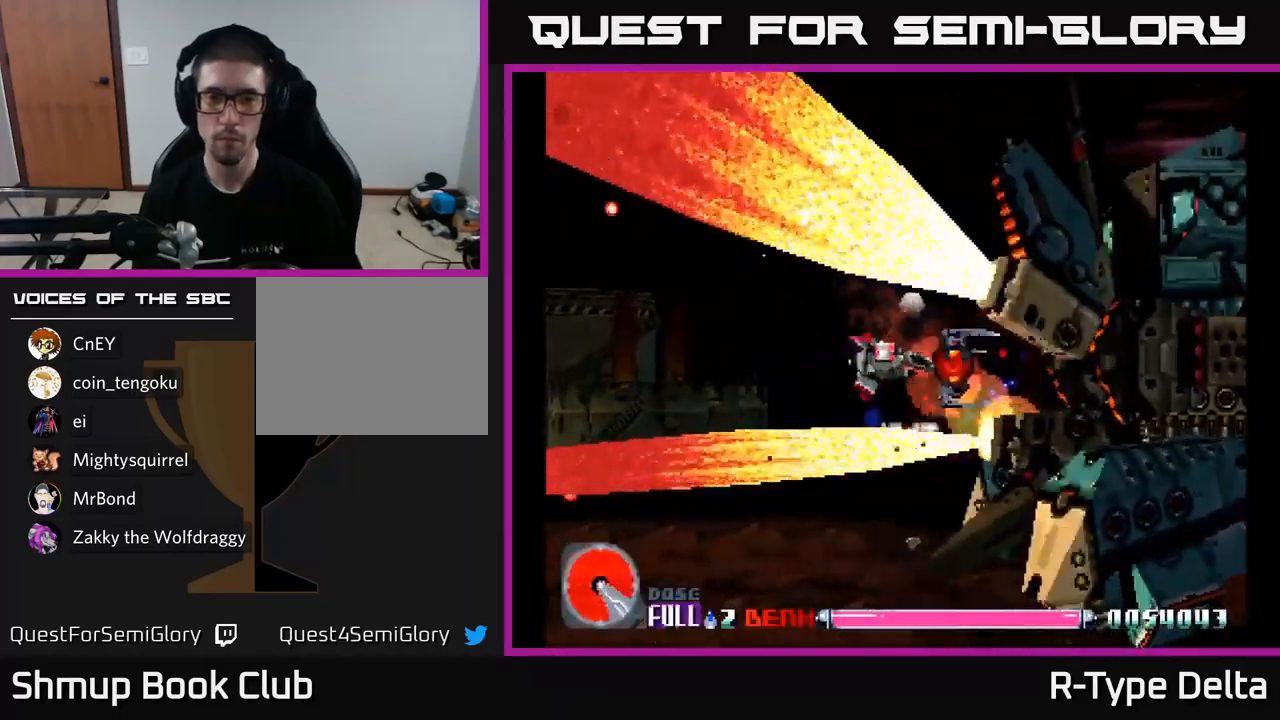
{"buttons": ["X", "DPAD_DOWN", "DPAD_LEFT"], "right_stick": "center", "events": [[183, "A", "down"], [183, "DPAD_UP", "up"], [217, "DPAD_UP", "down"], [283, "A", "up"], [367, "DPAD_UP", "up"], [467, "DPAD_DOWN", "down"]]}
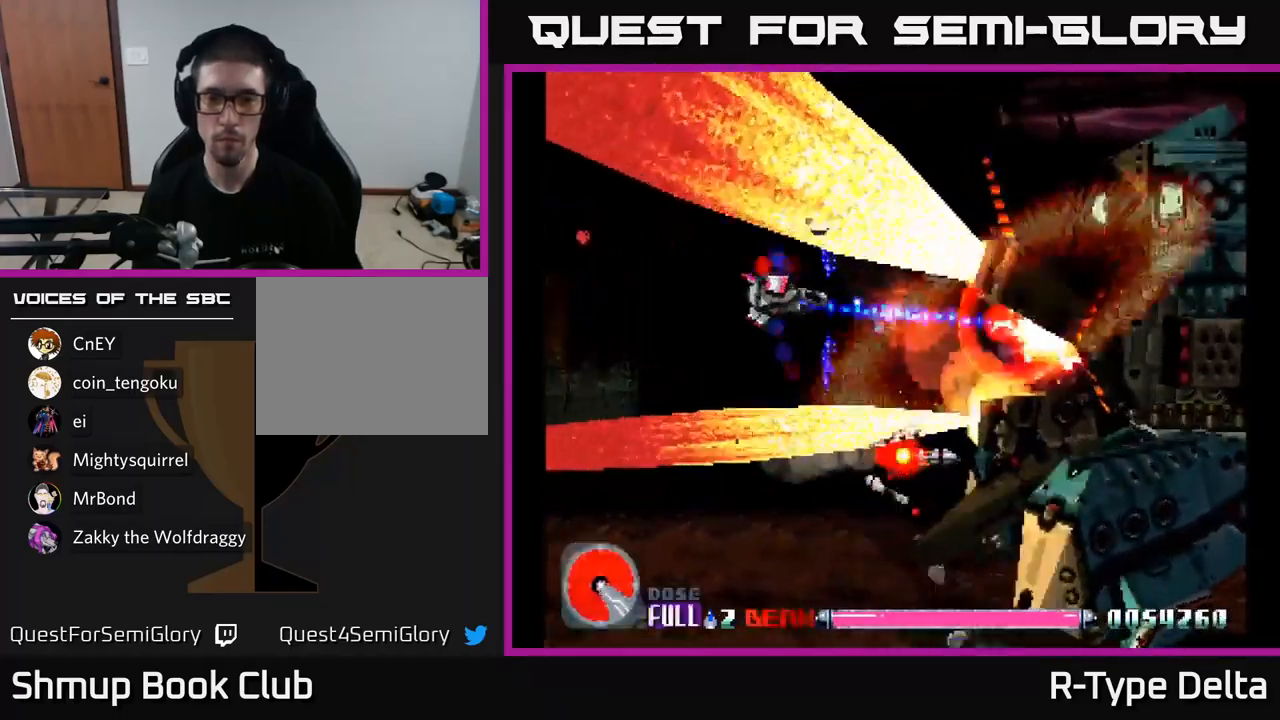
{"buttons": ["X"], "right_stick": "center", "events": [[167, "DPAD_DOWN", "up"], [300, "DPAD_LEFT", "up"]]}
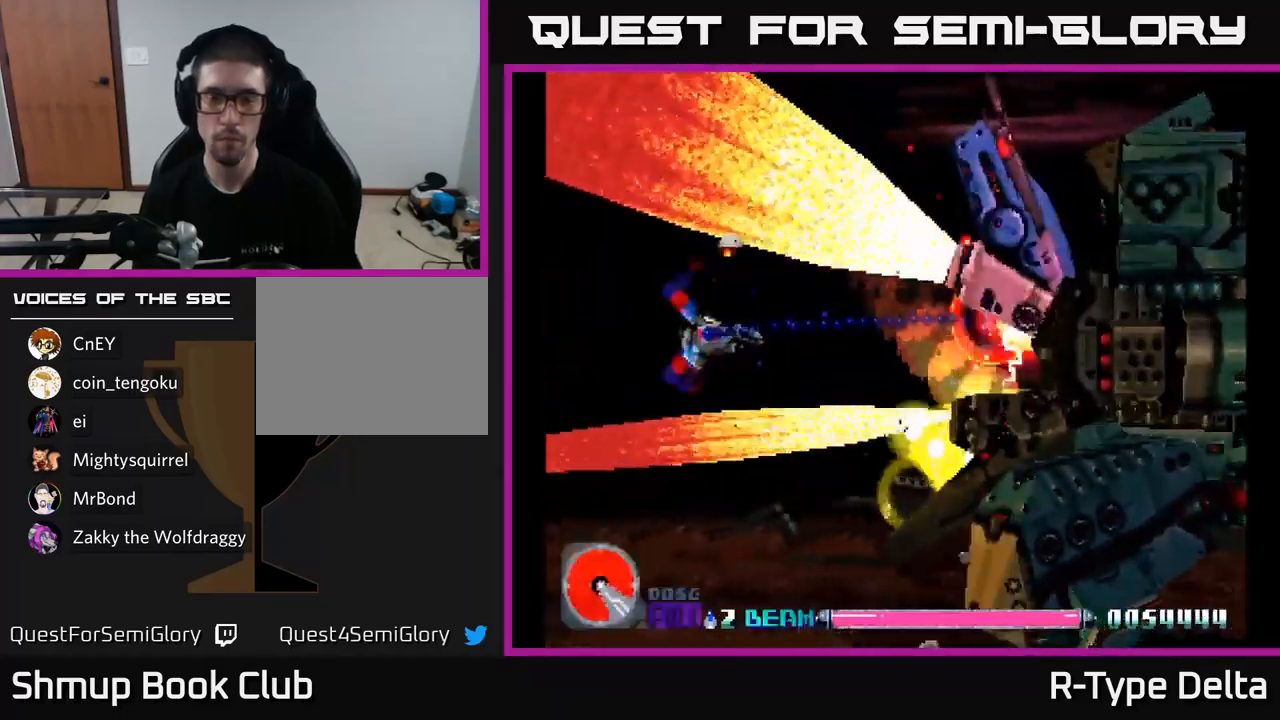
{"buttons": ["X"], "right_stick": "center", "events": [[284, "DPAD_DOWN", "down"], [400, "DPAD_DOWN", "up"]]}
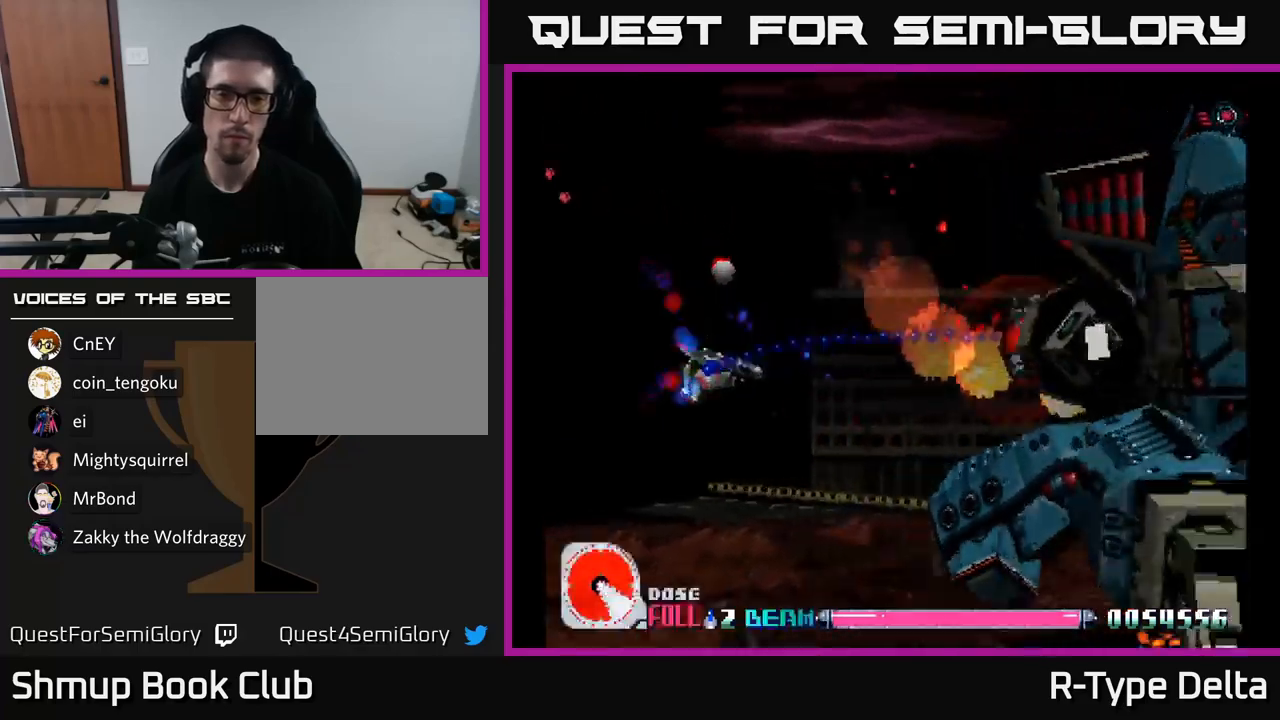
{"buttons": ["X", "DPAD_RIGHT"], "right_stick": "center", "events": [[117, "A", "down"], [134, "DPAD_UP", "down"], [150, "DPAD_RIGHT", "down"], [217, "A", "up"], [284, "DPAD_UP", "up"]]}
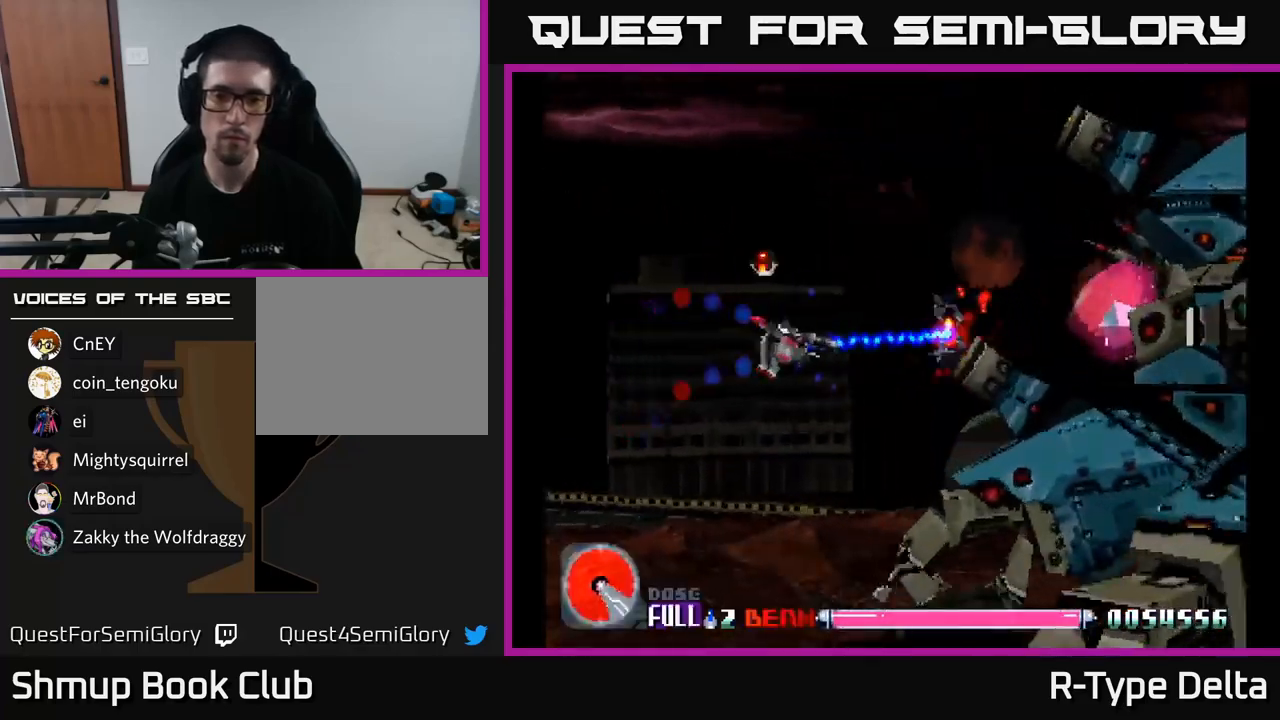
{"buttons": ["X", "DPAD_DOWN", "DPAD_LEFT"], "right_stick": "center", "events": [[350, "DPAD_RIGHT", "up"], [367, "DPAD_DOWN", "down"], [400, "DPAD_LEFT", "down"]]}
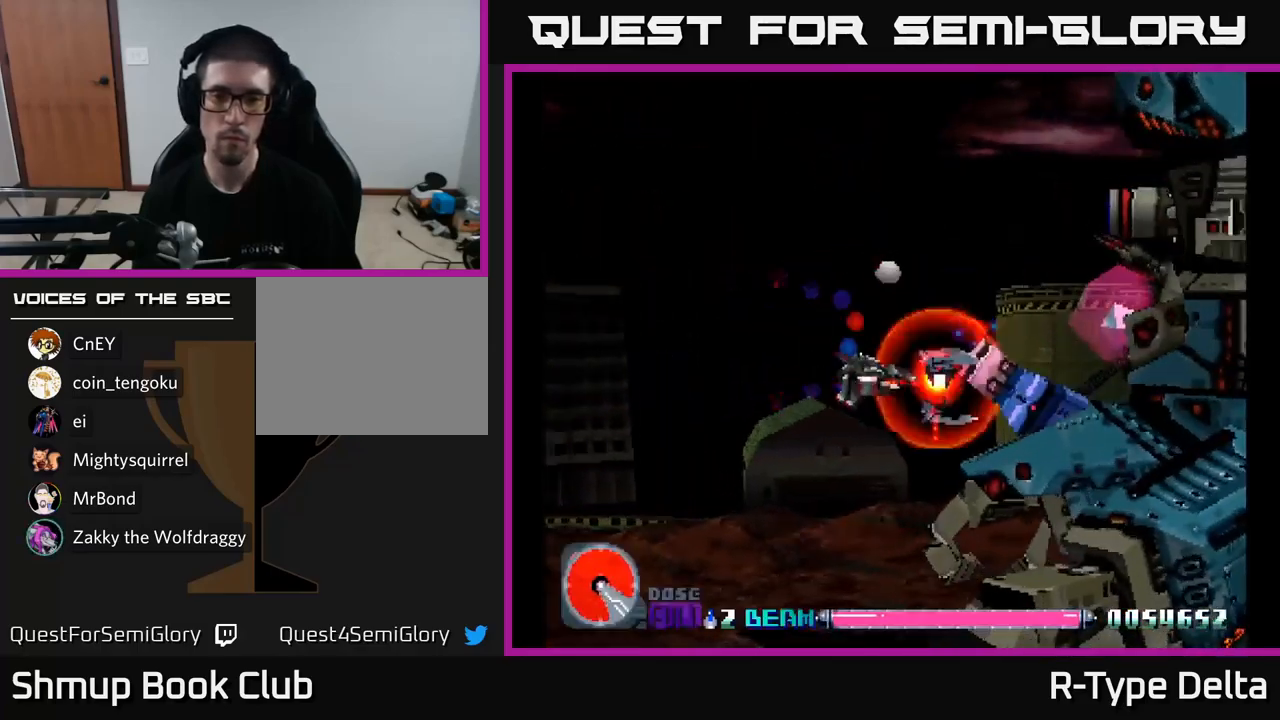
{"buttons": ["X", "DPAD_DOWN"], "right_stick": "center", "events": [[34, "A", "down"], [84, "DPAD_DOWN", "up"], [150, "A", "up"], [234, "DPAD_DOWN", "down"], [300, "DPAD_LEFT", "up"]]}
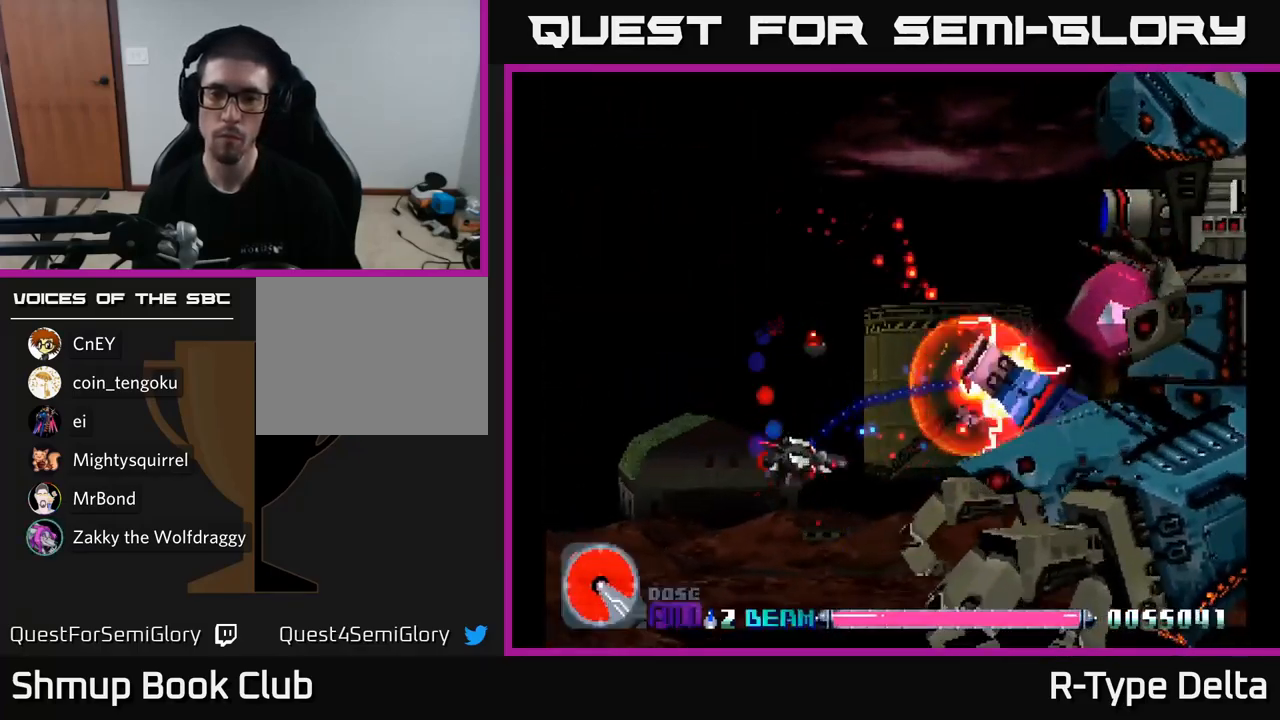
{"buttons": ["X"], "right_stick": "center", "events": [[217, "DPAD_LEFT", "down"], [250, "DPAD_DOWN", "up"], [467, "DPAD_LEFT", "up"]]}
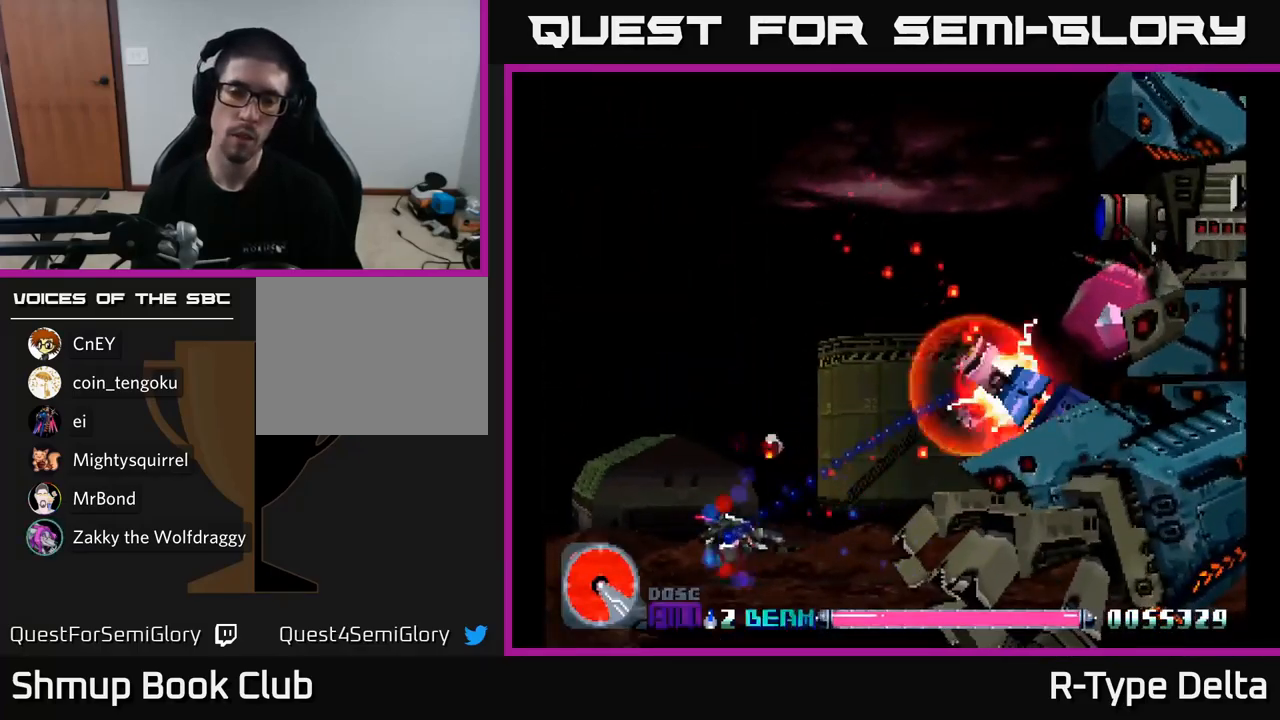
{"buttons": ["X"], "right_stick": "center", "events": []}
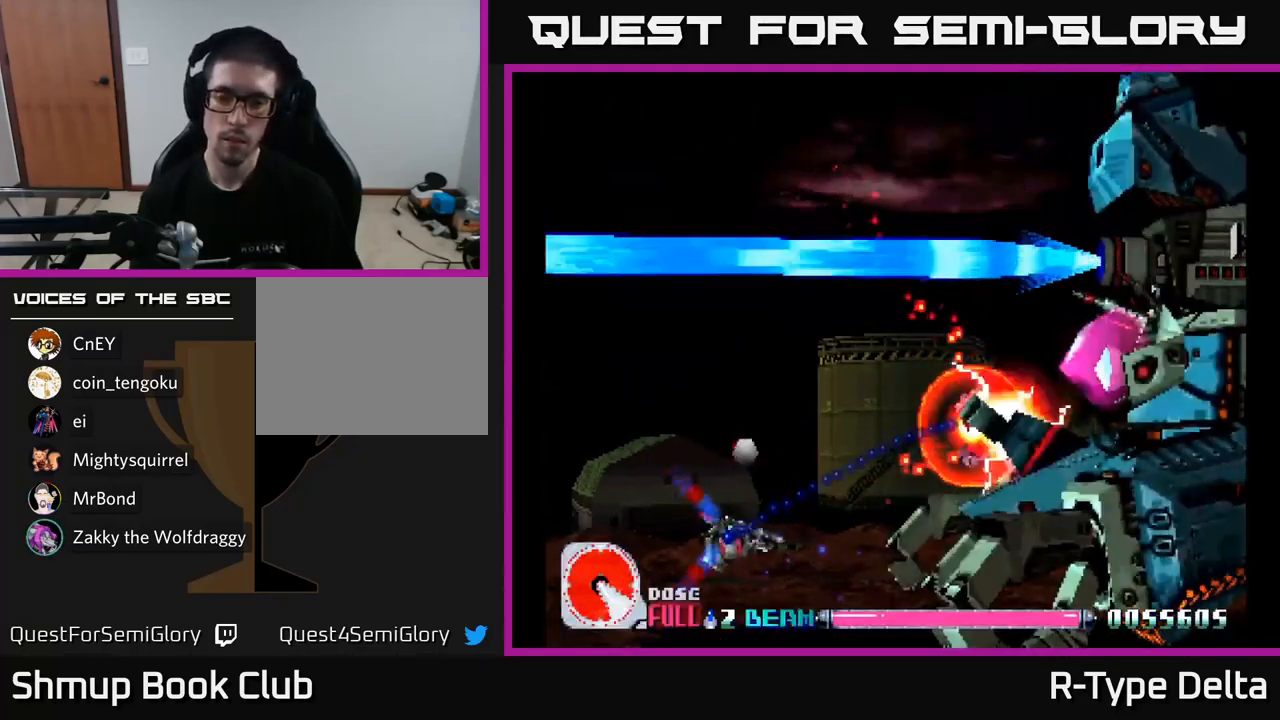
{"buttons": ["X"], "right_stick": "center", "events": [[34, "DPAD_DOWN", "down"], [200, "DPAD_DOWN", "up"]]}
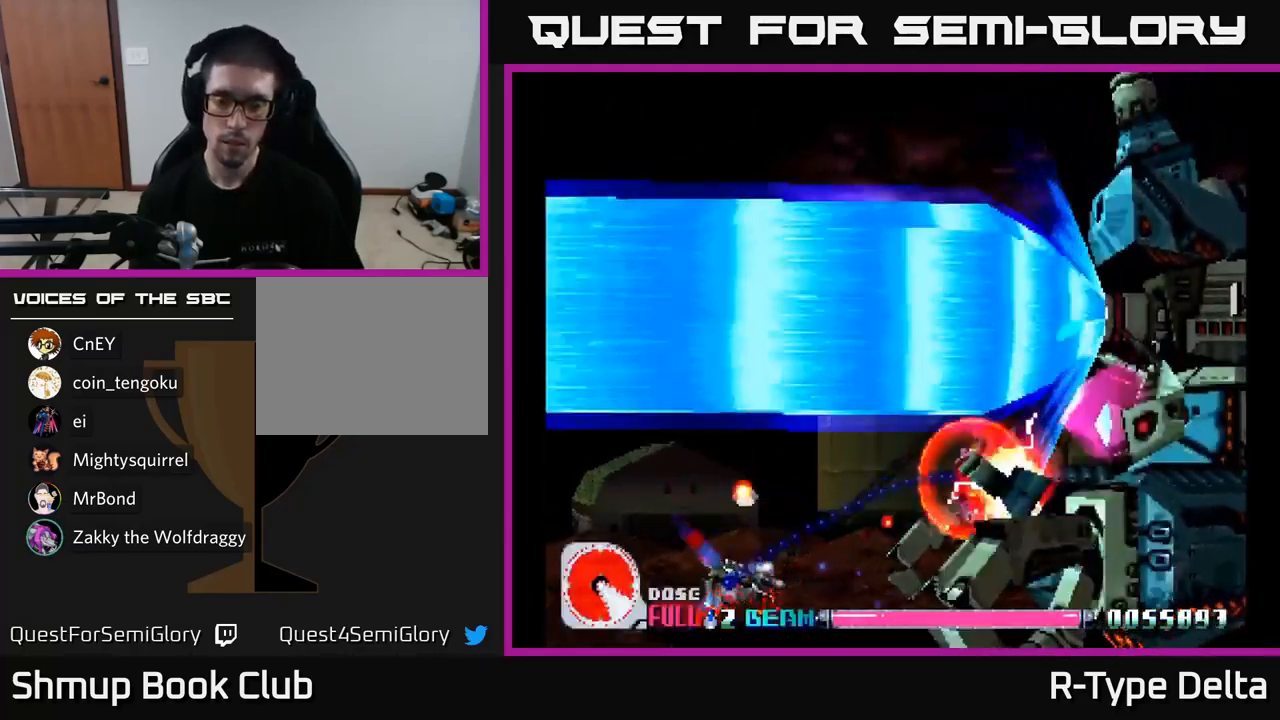
{"buttons": ["X"], "right_stick": "center", "events": []}
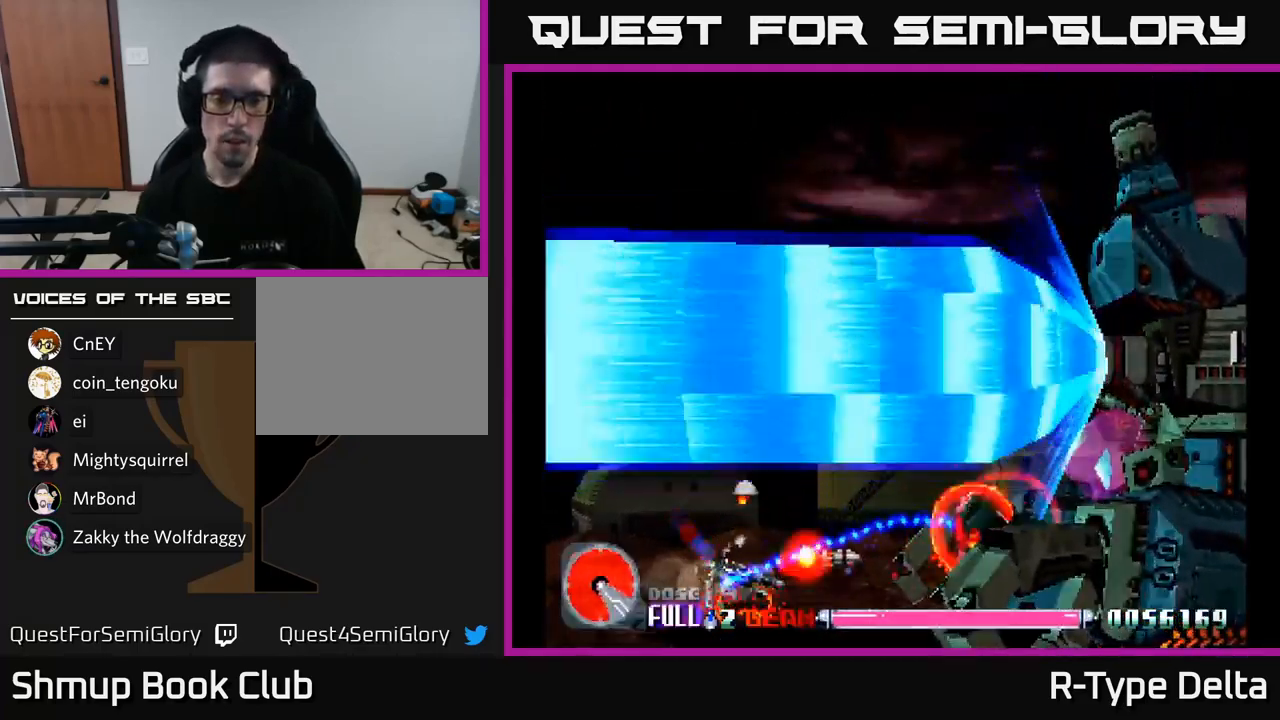
{"buttons": ["X"], "right_stick": "center", "events": []}
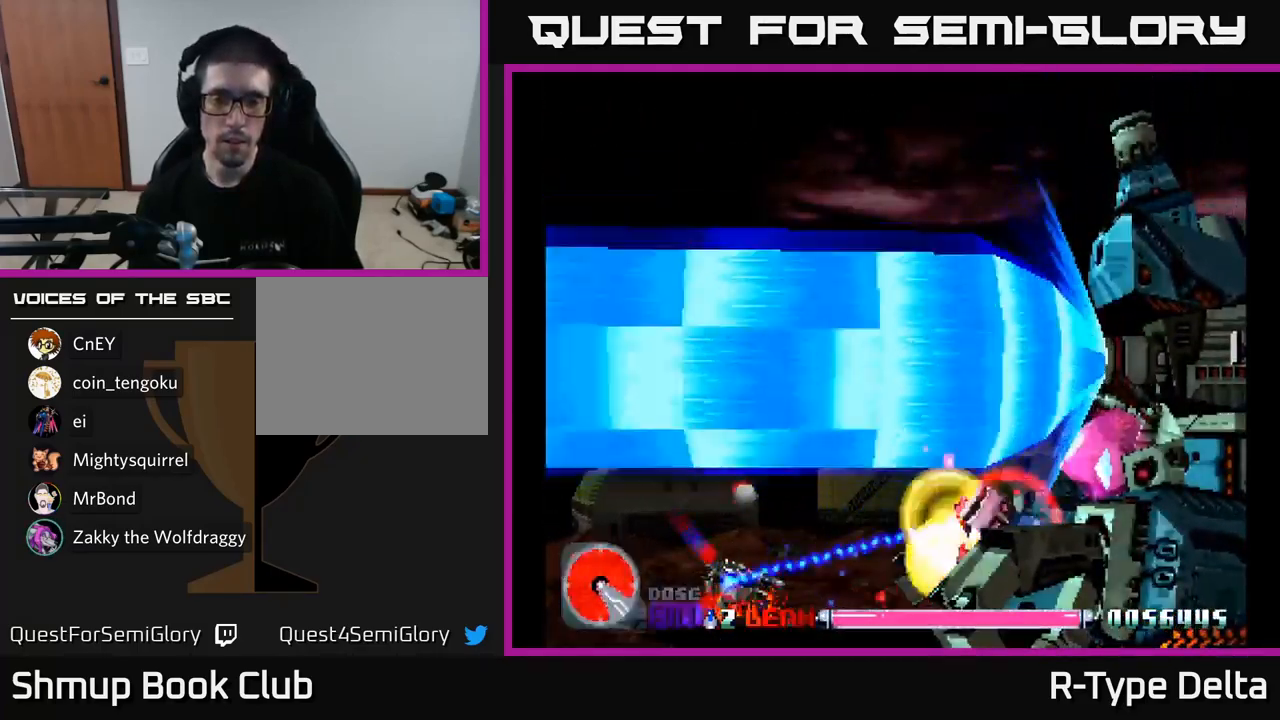
{"buttons": ["X"], "right_stick": "center", "events": []}
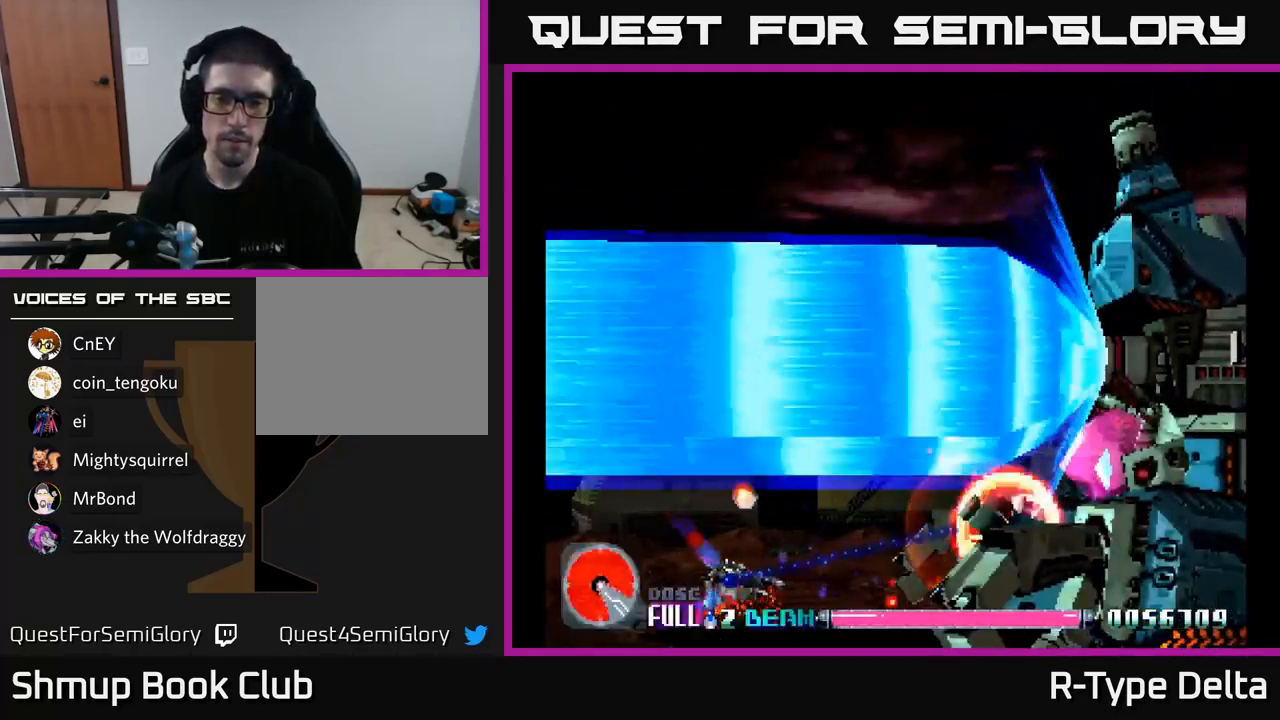
{"buttons": ["X"], "right_stick": "center", "events": []}
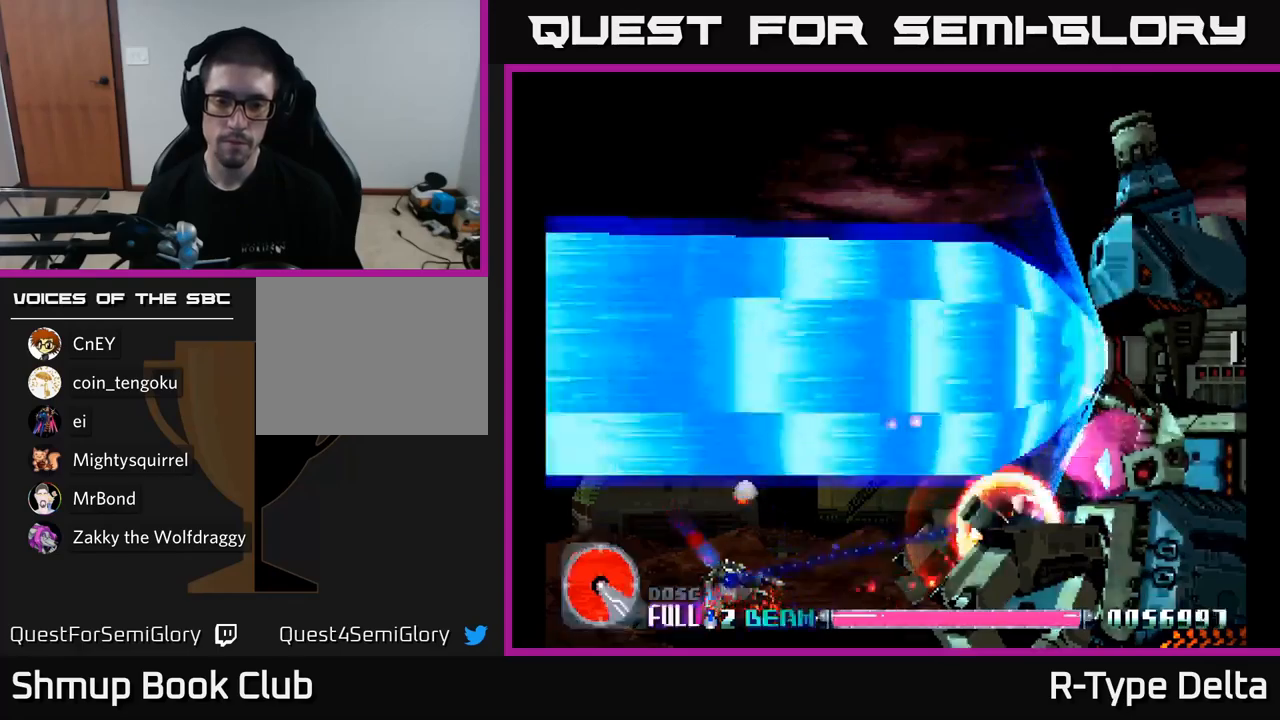
{"buttons": ["X"], "right_stick": "center", "events": []}
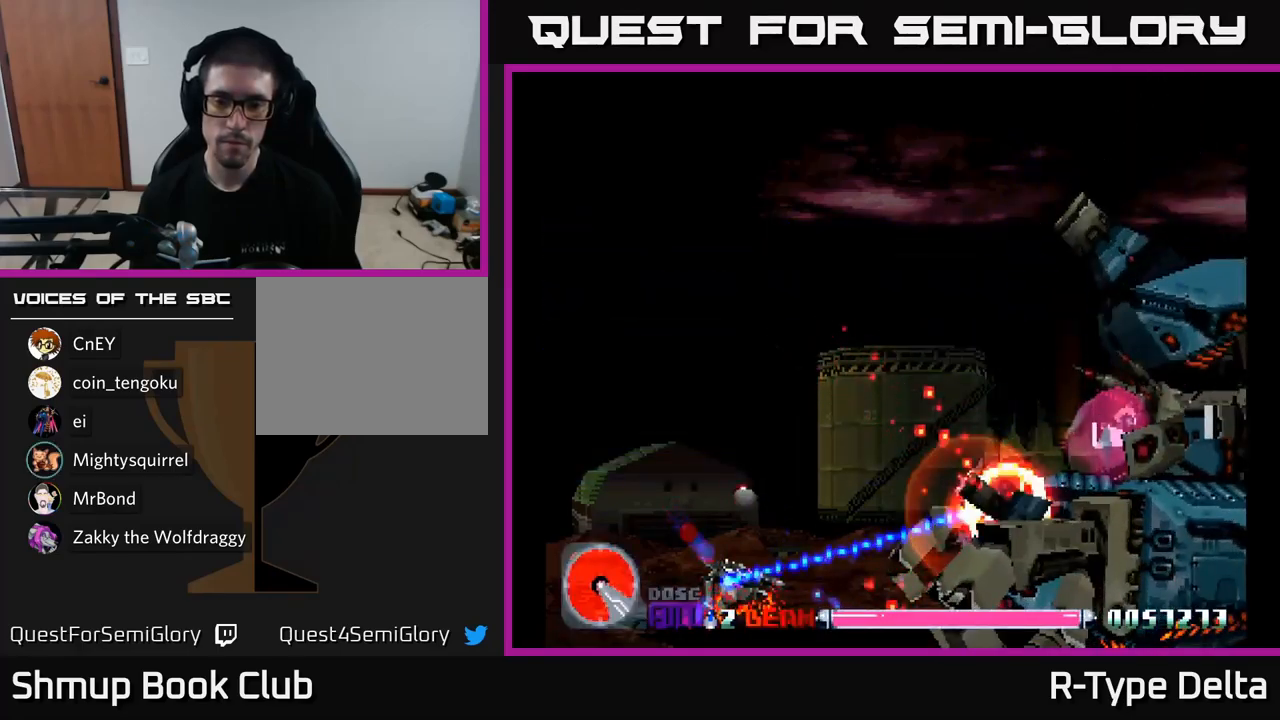
{"buttons": ["X"], "right_stick": "center", "events": [[150, "DPAD_UP", "down"], [500, "DPAD_UP", "up"]]}
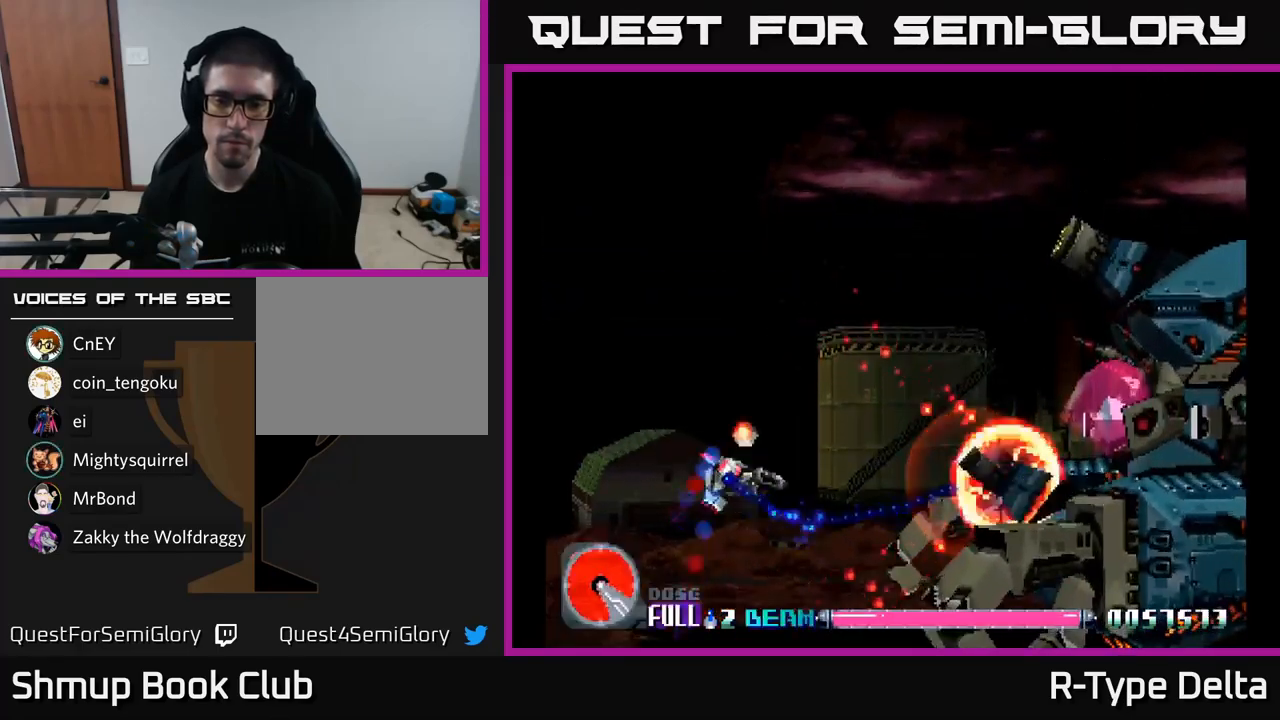
{"buttons": ["X"], "right_stick": "center", "events": [[16, "DPAD_RIGHT", "down"], [183, "DPAD_RIGHT", "up"]]}
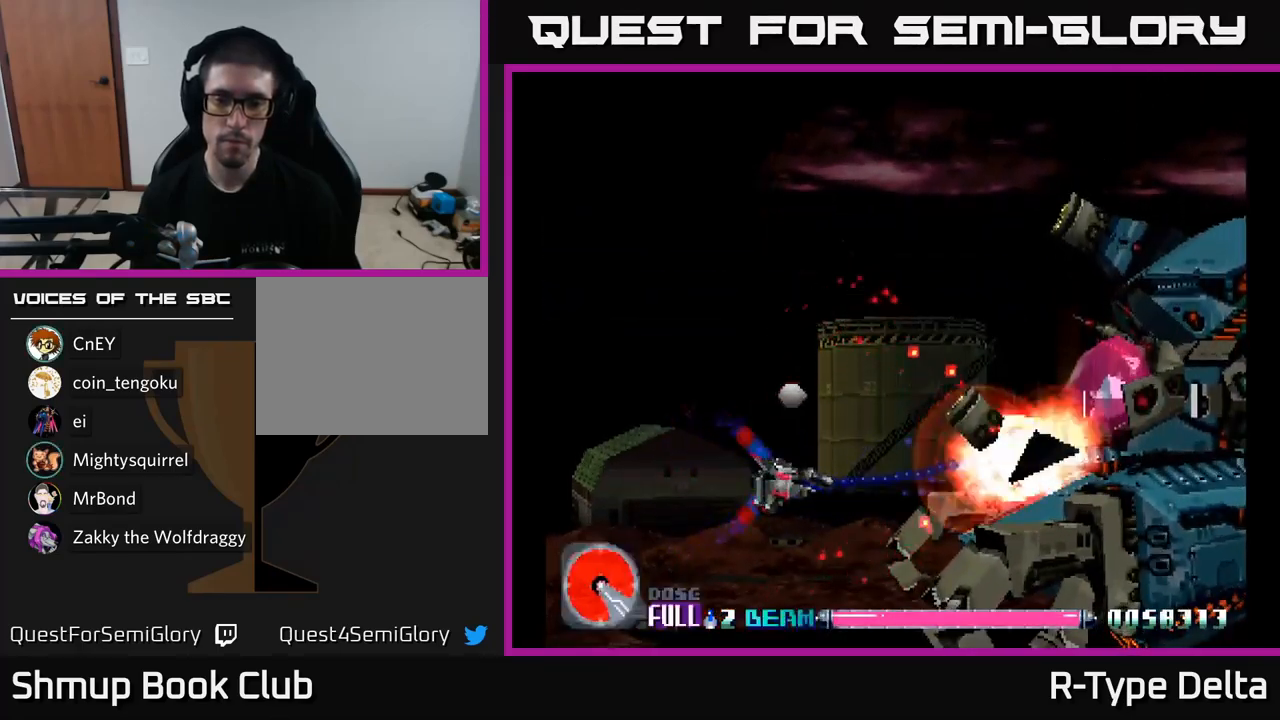
{"buttons": ["X", "DPAD_RIGHT"], "right_stick": "center", "events": [[316, "DPAD_RIGHT", "down"], [350, "A", "down"], [483, "A", "up"]]}
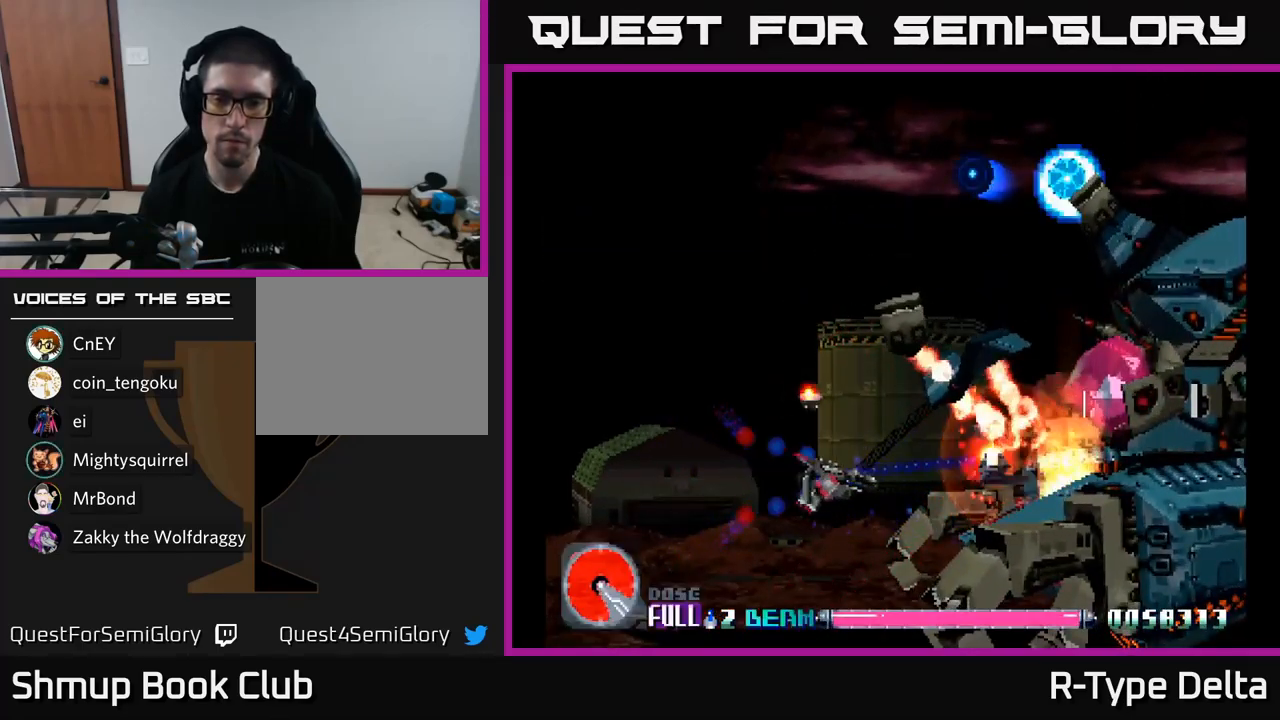
{"buttons": ["X", "DPAD_UP", "DPAD_LEFT"], "right_stick": "center", "events": [[150, "DPAD_UP", "down"], [200, "DPAD_RIGHT", "up"], [216, "DPAD_RIGHT", "down"], [266, "DPAD_UP", "up"], [366, "DPAD_RIGHT", "up"], [400, "DPAD_UP", "down"], [416, "DPAD_LEFT", "down"]]}
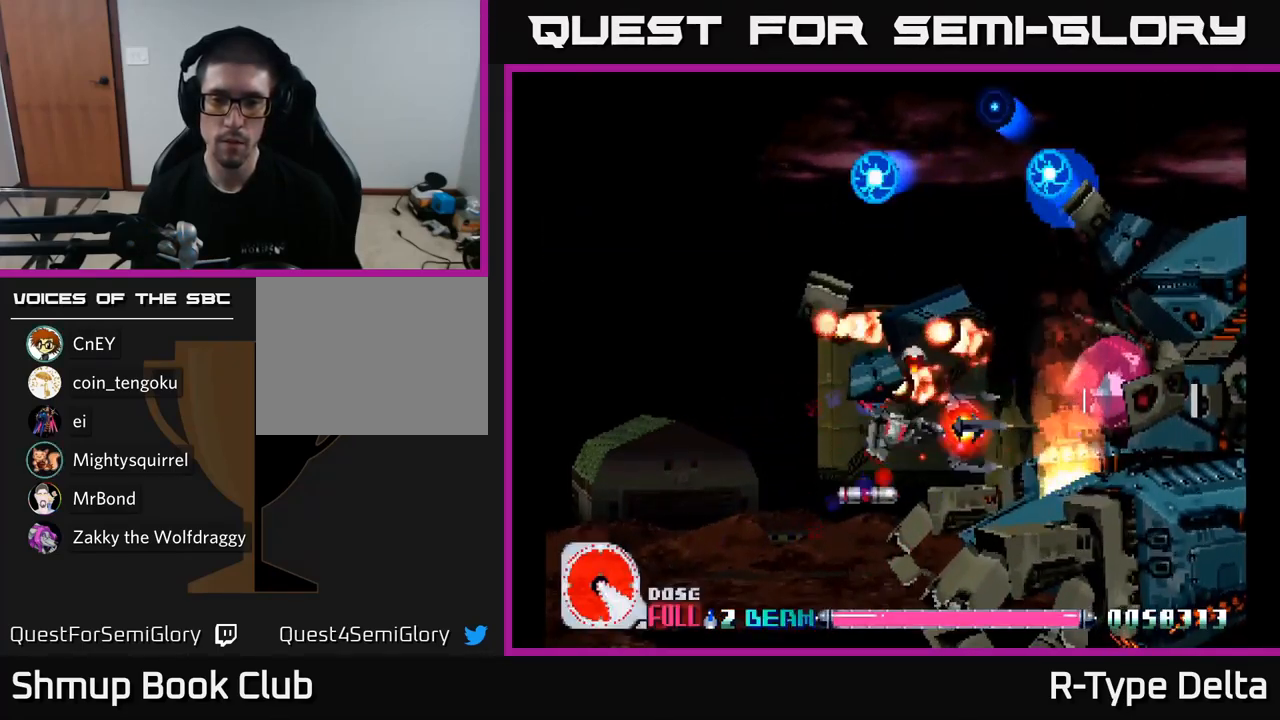
{"buttons": ["X", "DPAD_UP", "DPAD_LEFT"], "right_stick": "center", "events": [[66, "DPAD_LEFT", "up"], [466, "DPAD_LEFT", "down"]]}
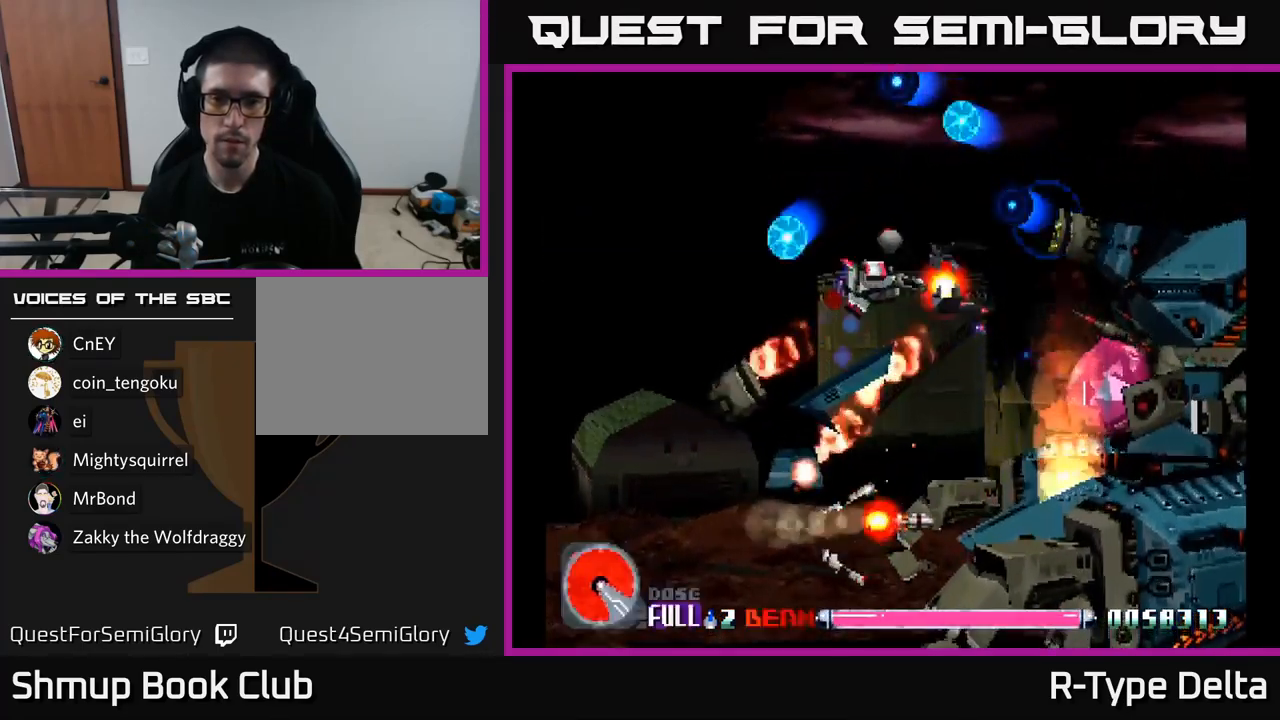
{"buttons": ["X", "DPAD_LEFT"], "right_stick": "center", "events": [[300, "DPAD_UP", "up"]]}
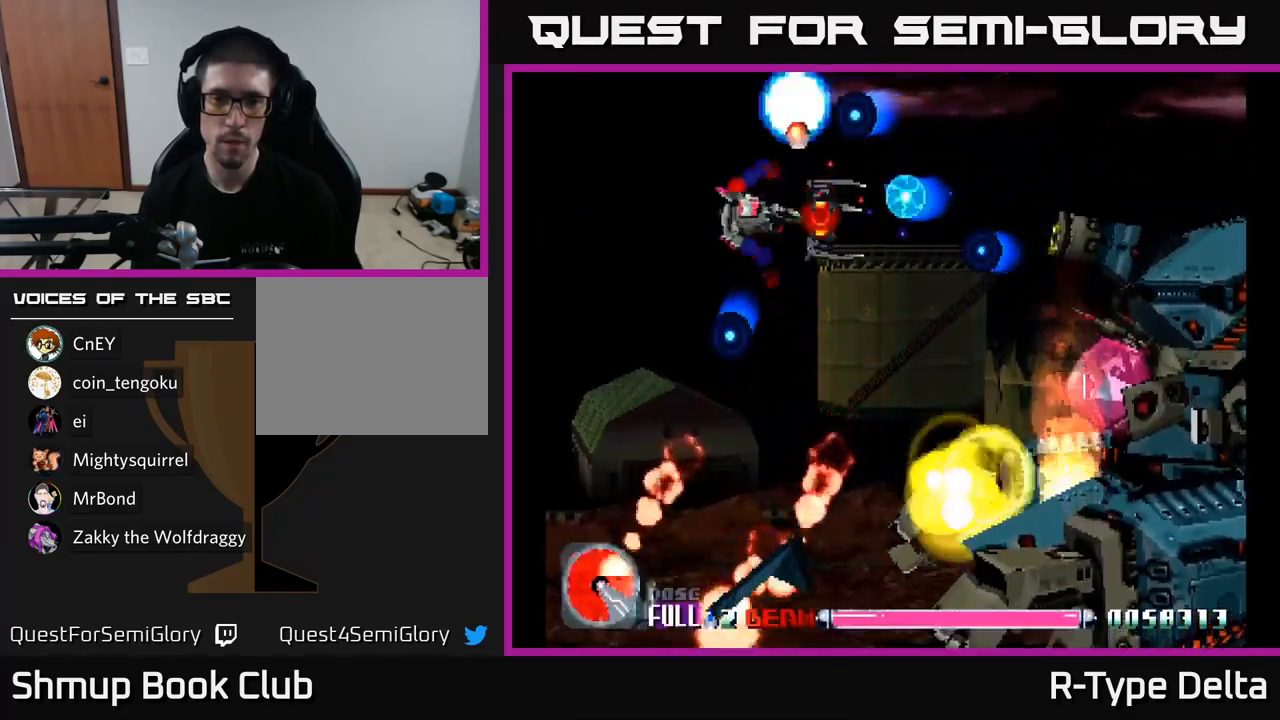
{"buttons": ["X", "DPAD_RIGHT"], "right_stick": "center", "events": [[166, "DPAD_UP", "down"], [350, "DPAD_LEFT", "up"], [350, "DPAD_UP", "up"], [366, "DPAD_RIGHT", "down"]]}
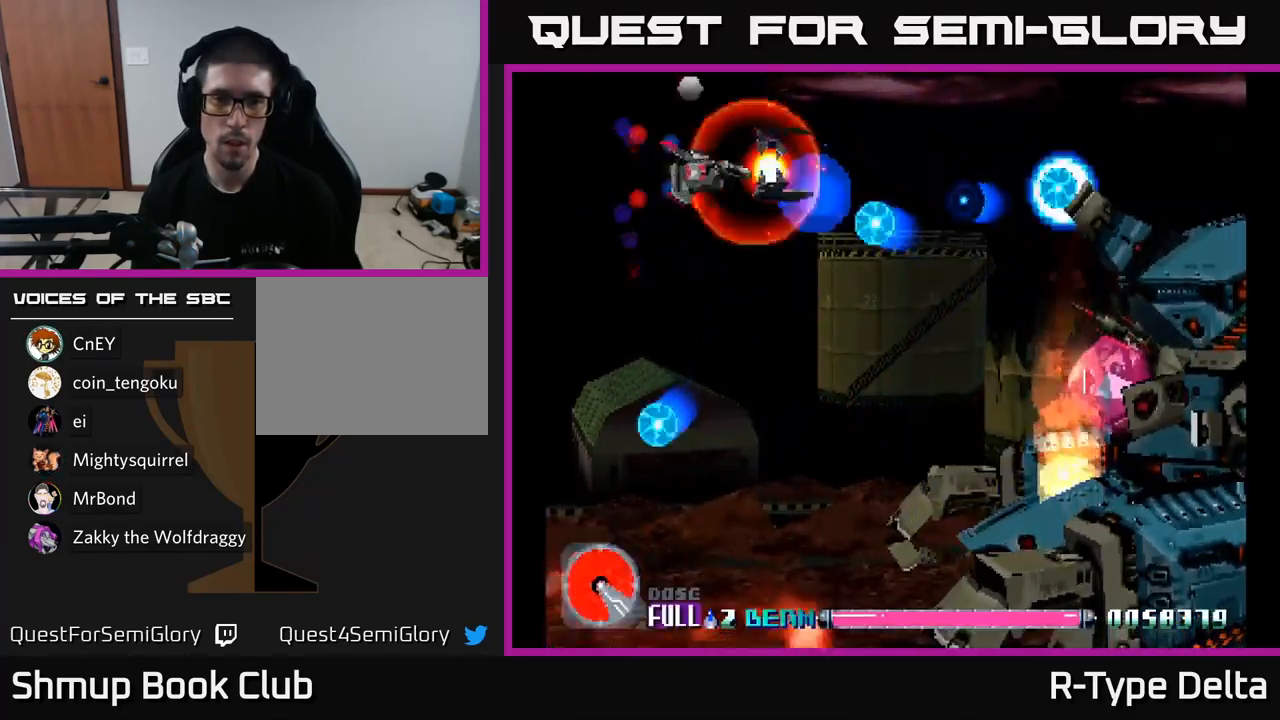
{"buttons": ["X", "DPAD_UP"], "right_stick": "center", "events": [[66, "DPAD_DOWN", "down"], [100, "DPAD_RIGHT", "up"], [150, "DPAD_RIGHT", "down"], [166, "DPAD_DOWN", "up"], [466, "DPAD_UP", "down"], [483, "DPAD_RIGHT", "up"]]}
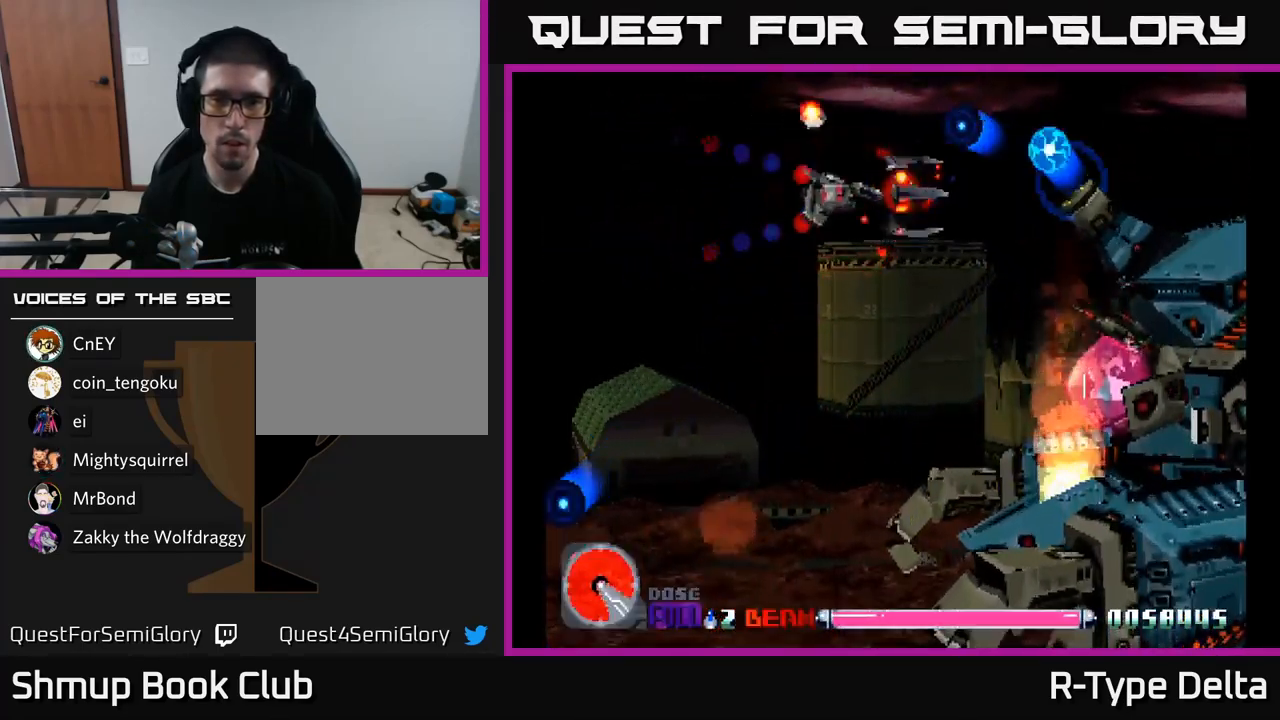
{"buttons": ["X", "DPAD_DOWN"], "right_stick": "center", "events": [[83, "DPAD_RIGHT", "down"], [83, "DPAD_UP", "up"], [133, "DPAD_UP", "down"], [250, "DPAD_UP", "up"], [433, "DPAD_DOWN", "down"], [450, "DPAD_RIGHT", "up"]]}
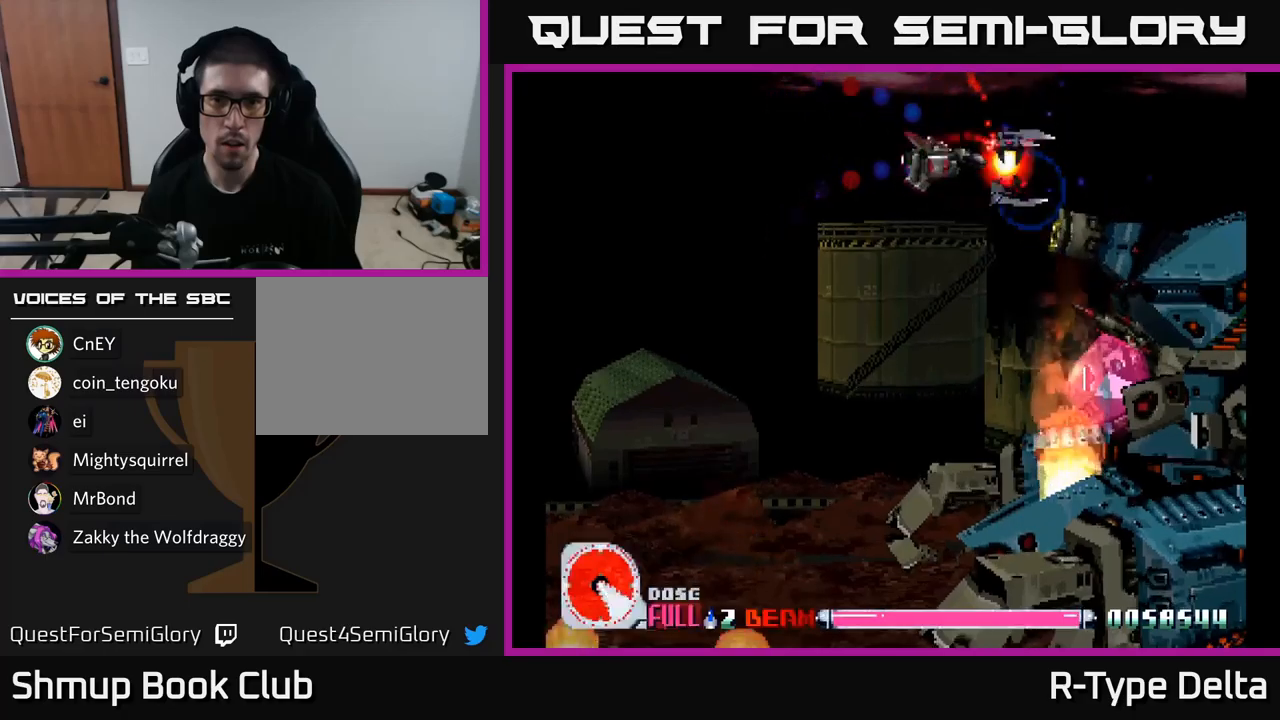
{"buttons": ["X", "DPAD_LEFT"], "right_stick": "center", "events": [[233, "DPAD_RIGHT", "down"], [267, "A", "down"], [283, "DPAD_DOWN", "up"], [283, "DPAD_RIGHT", "up"], [317, "DPAD_LEFT", "down"], [383, "A", "up"]]}
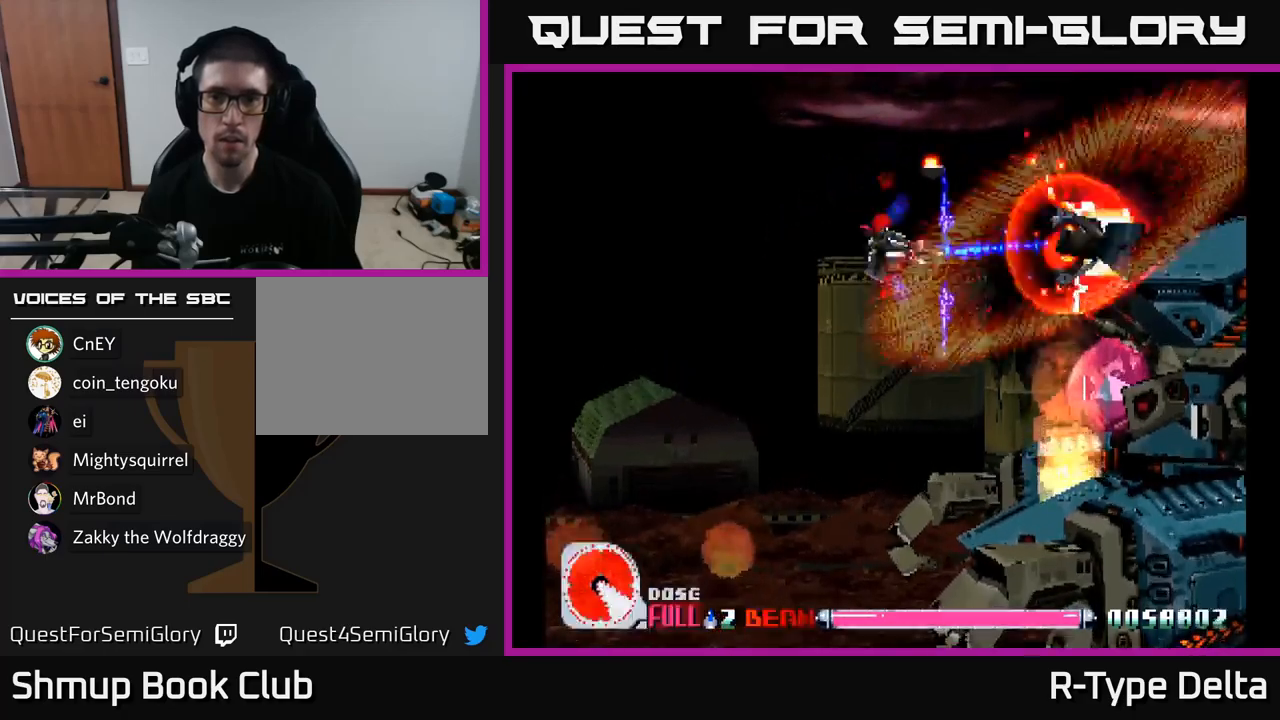
{"buttons": ["X", "DPAD_LEFT"], "right_stick": "center", "events": []}
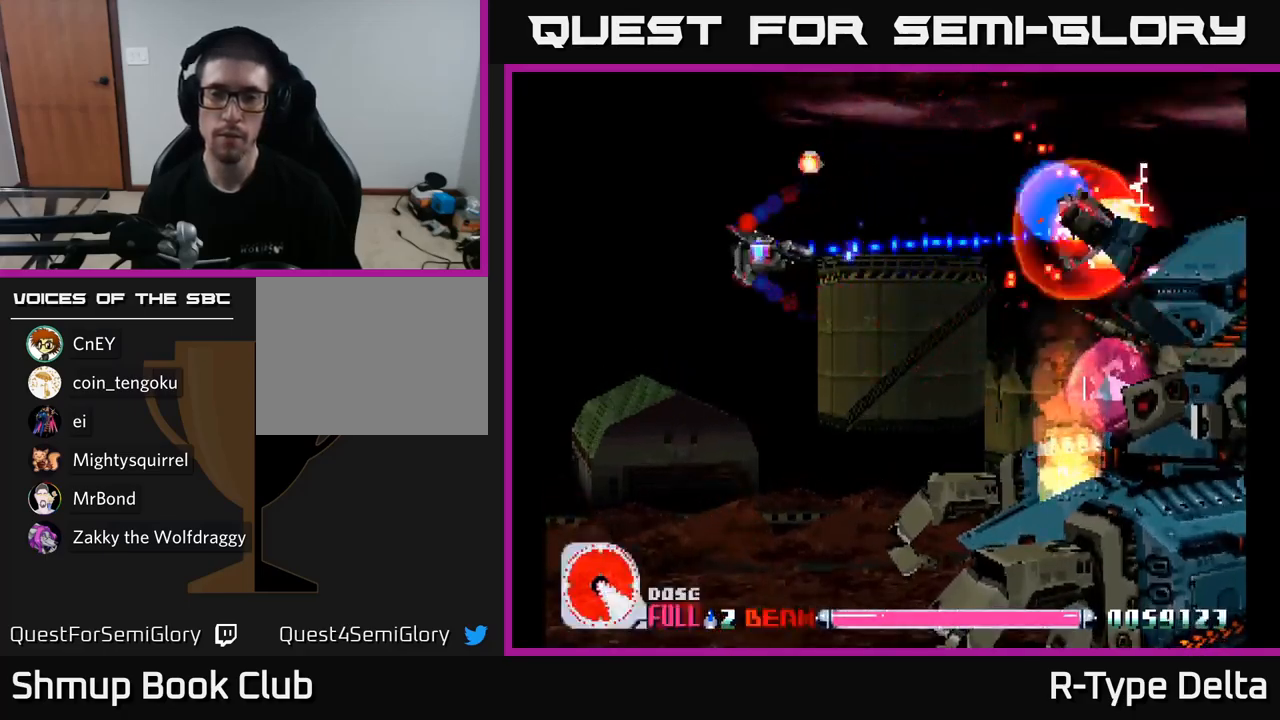
{"buttons": ["X"], "right_stick": "center", "events": [[67, "DPAD_LEFT", "up"], [83, "DPAD_DOWN", "down"], [400, "DPAD_DOWN", "up"]]}
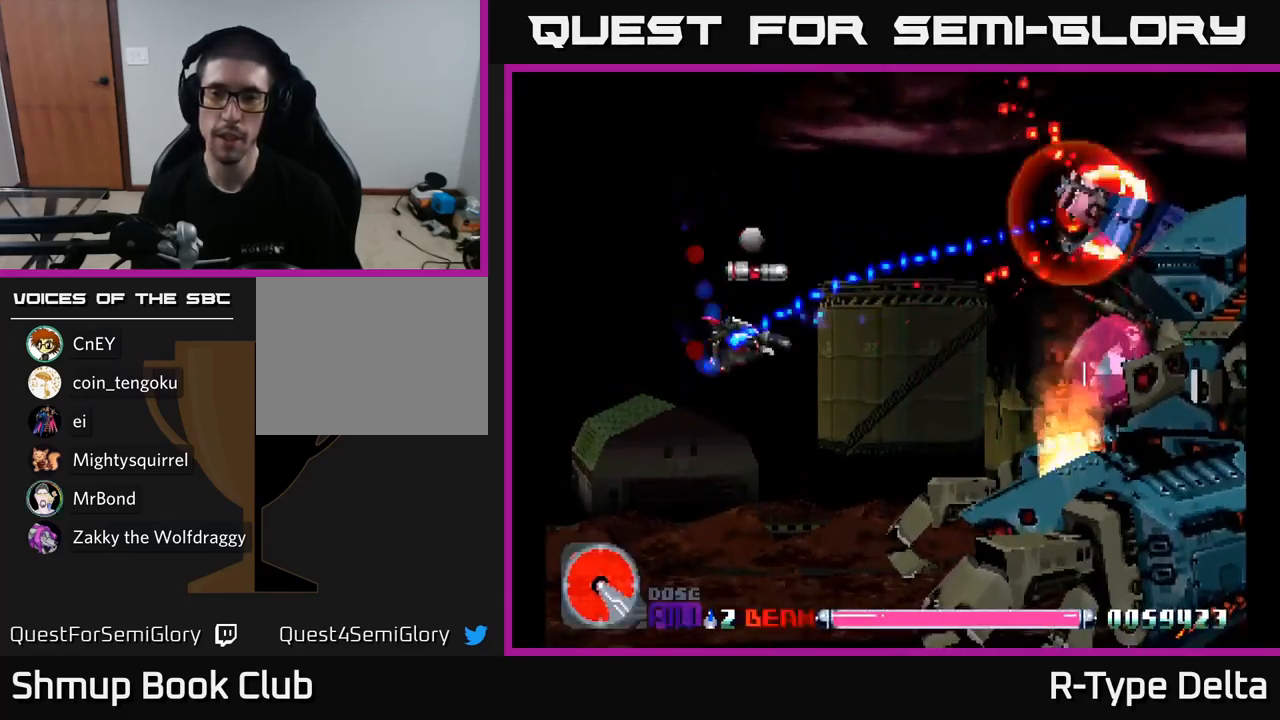
{"buttons": ["X"], "right_stick": "center", "events": []}